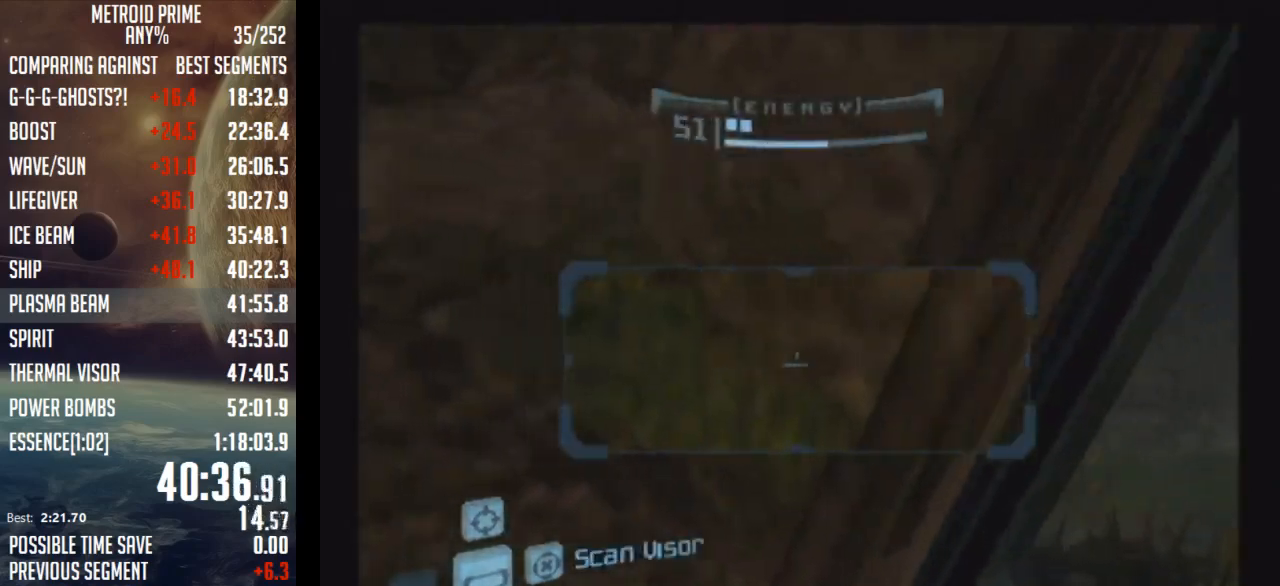
Gameplay with a controller (Nintendo layout); each line is a JSON object with the inputs held at the frame after it. "events" lists button and stick changes between this image and that frame as [ms after this image, input, new state], when the widget could be followed in between. Not read: L3 R3.
{"buttons": ["L1"], "left_stick": "up-right", "right_stick": "center", "events": []}
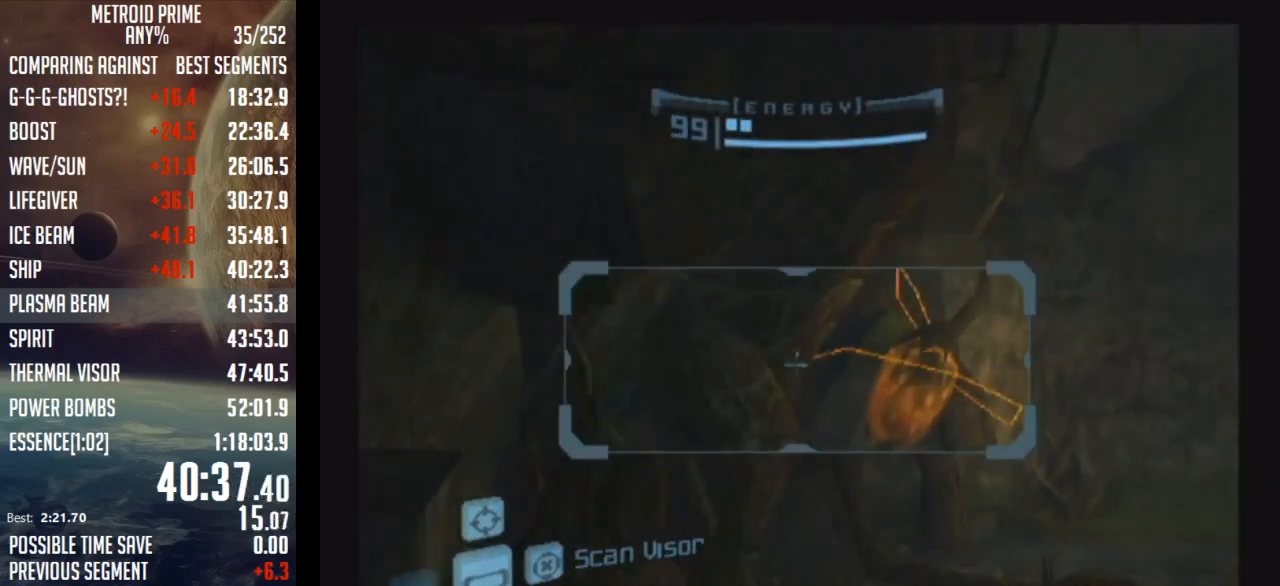
{"buttons": ["L1"], "left_stick": "right", "right_stick": "center", "events": [[400, "B", "down"], [433, "left_stick", "right"], [467, "B", "up"]]}
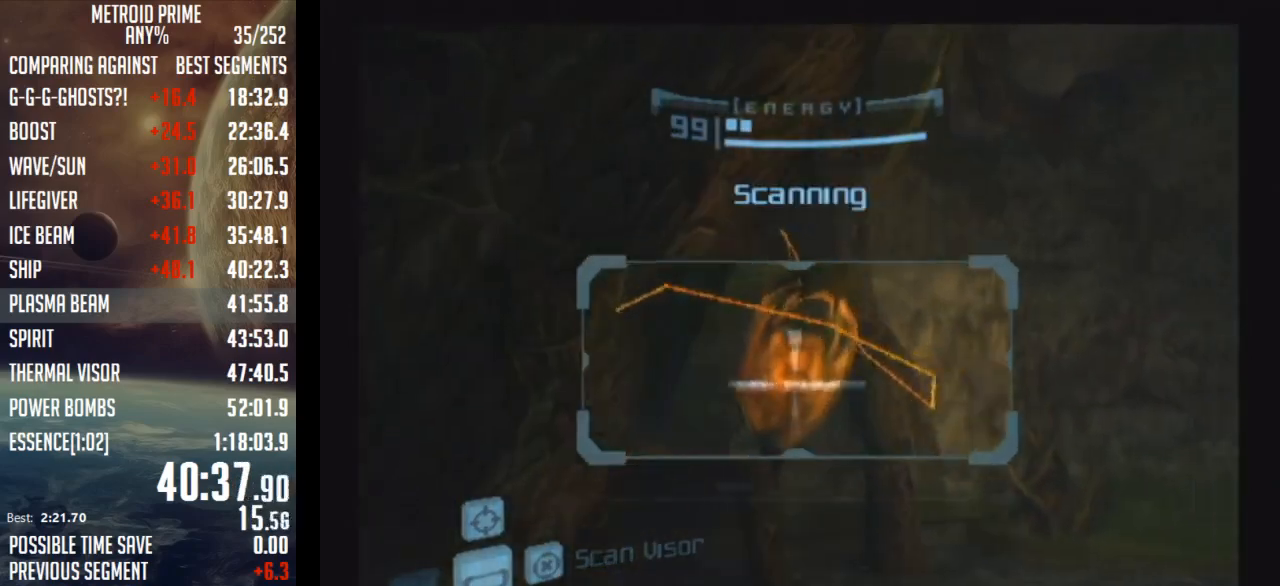
{"buttons": [], "left_stick": "up", "right_stick": "center", "events": [[50, "B", "down"], [83, "left_stick", "up"], [117, "B", "up"], [117, "L1", "up"]]}
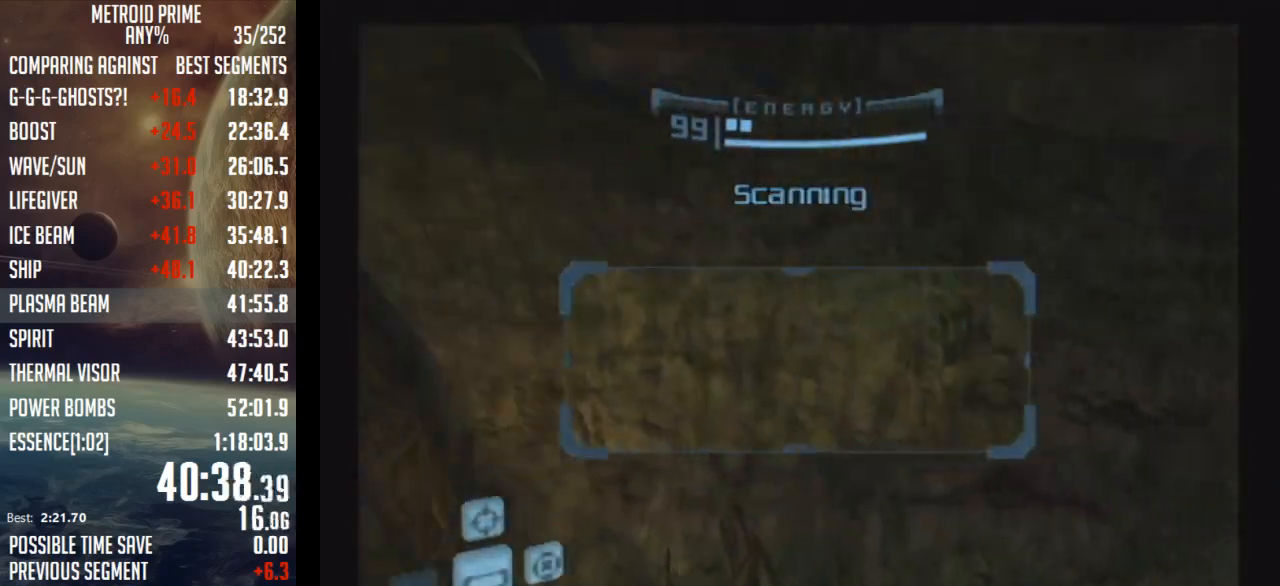
{"buttons": ["A"], "left_stick": "up-right", "right_stick": "center", "events": [[83, "left_stick", "center"], [217, "B", "down"], [217, "left_stick", "right"], [300, "B", "up"], [333, "left_stick", "up-right"], [483, "A", "down"]]}
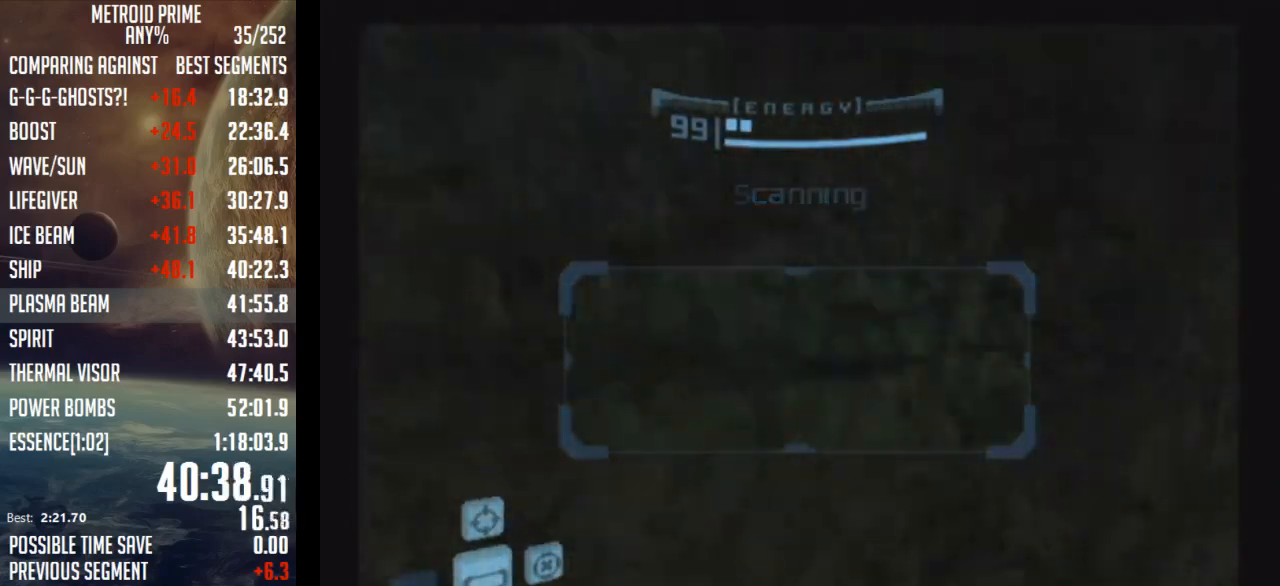
{"buttons": [], "left_stick": "up-left", "right_stick": "center", "events": [[83, "A", "up"], [467, "left_stick", "up-left"]]}
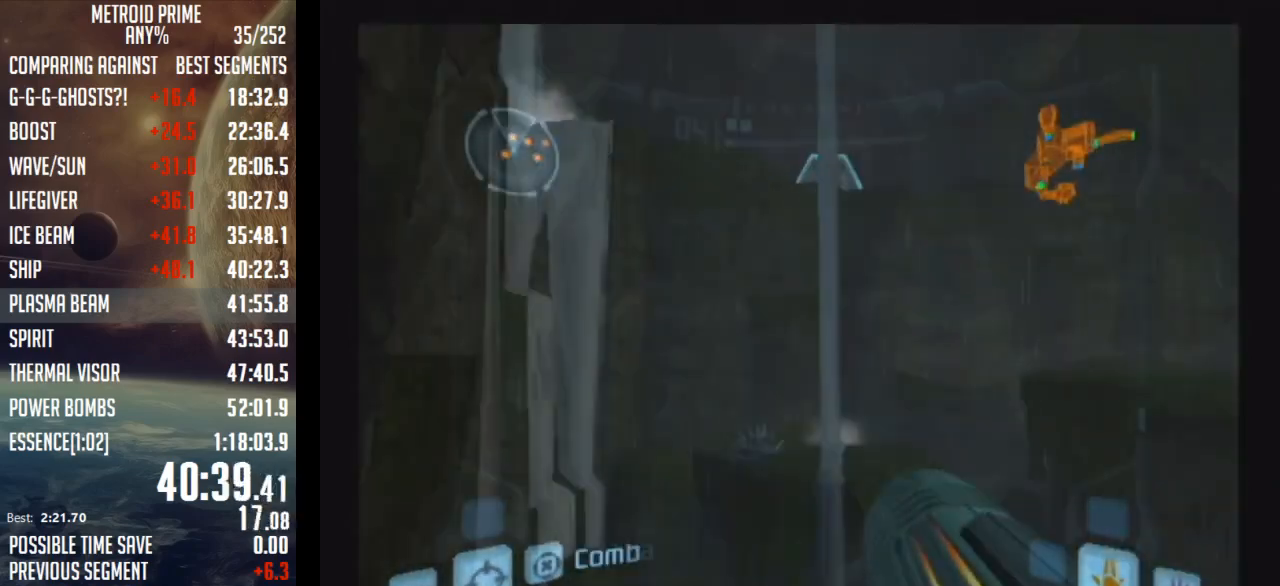
{"buttons": ["B", "L1"], "left_stick": "up-right", "right_stick": "center", "events": [[17, "L1", "down"], [333, "B", "down"], [367, "left_stick", "right"], [400, "B", "up"], [467, "B", "down"], [467, "left_stick", "up-right"]]}
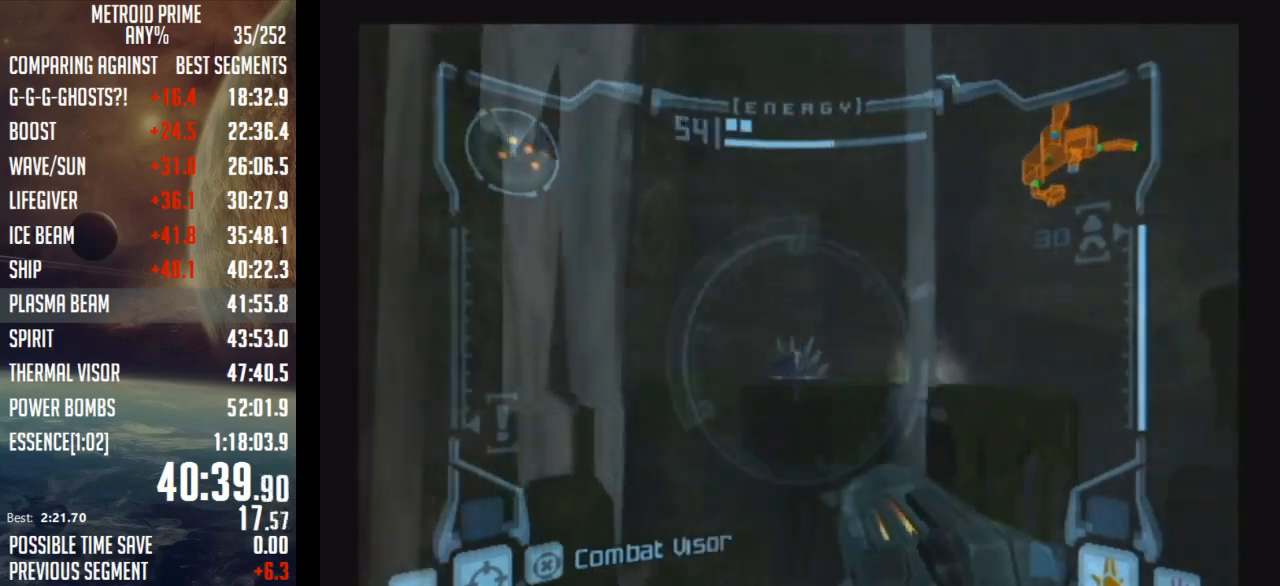
{"buttons": ["L1"], "left_stick": "up", "right_stick": "center", "events": [[17, "L1", "up"], [50, "B", "up"], [267, "B", "down"], [267, "left_stick", "up"], [300, "L1", "down"], [367, "B", "up"]]}
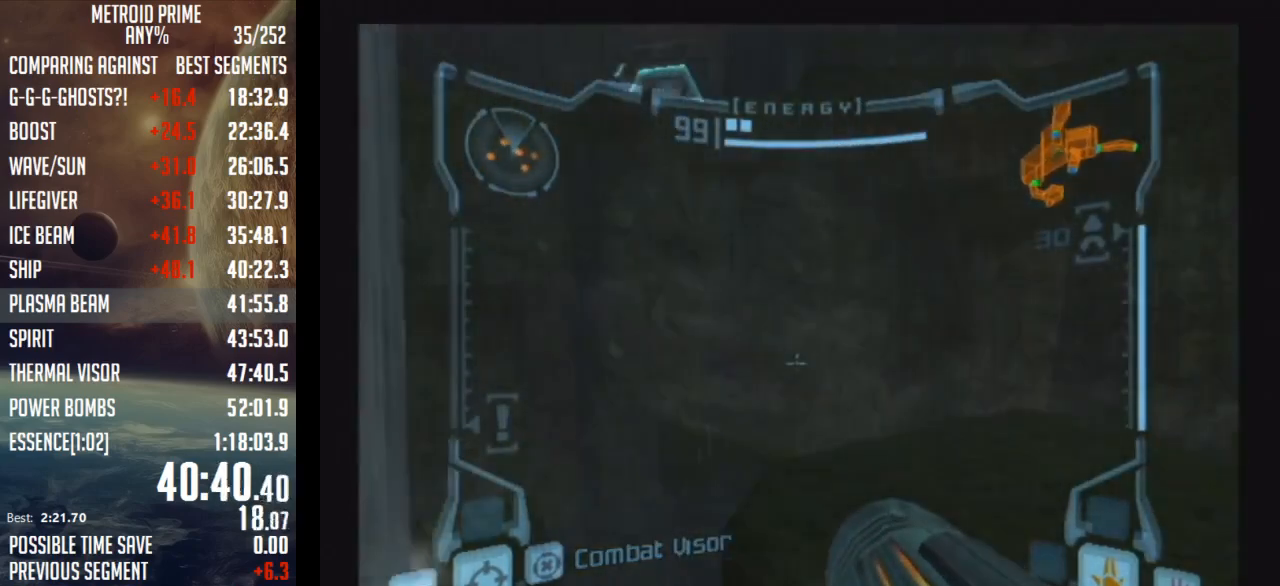
{"buttons": ["L1"], "left_stick": "up", "right_stick": "center", "events": []}
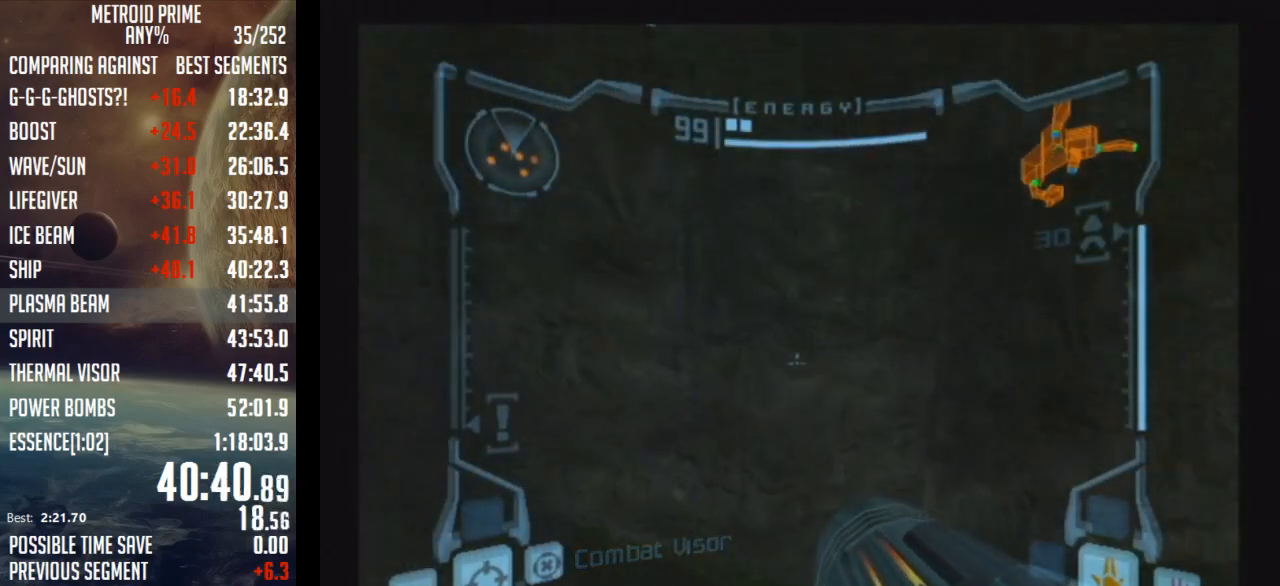
{"buttons": ["L1"], "left_stick": "up-left", "right_stick": "center", "events": [[117, "B", "down"], [183, "left_stick", "up-left"], [333, "B", "up"]]}
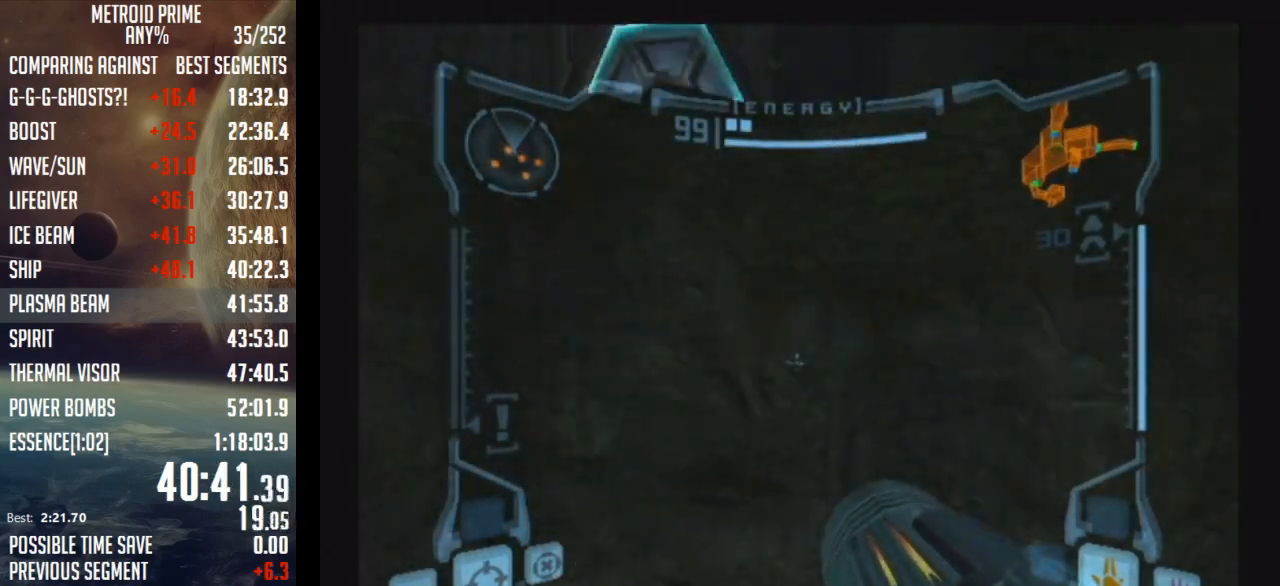
{"buttons": [], "left_stick": "up", "right_stick": "center", "events": [[183, "B", "down"], [367, "B", "up"], [433, "L1", "up"], [467, "left_stick", "up"]]}
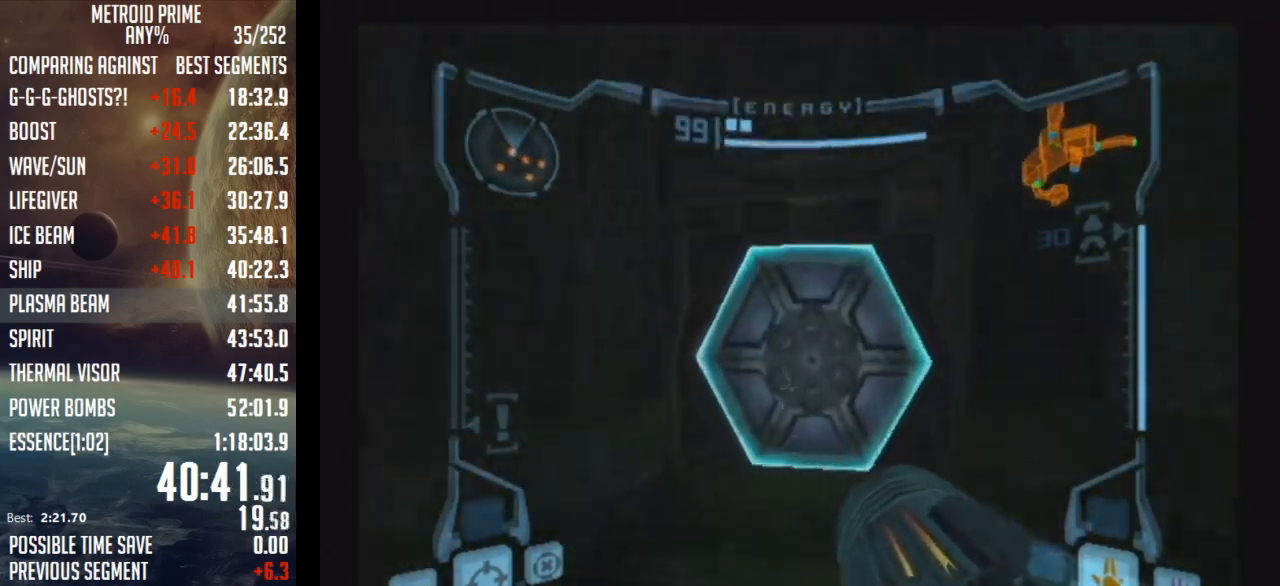
{"buttons": ["L1"], "left_stick": "up-left", "right_stick": "center", "events": [[17, "left_stick", "up-right"], [50, "A", "down"], [300, "A", "up"], [400, "left_stick", "up-left"], [433, "L1", "down"]]}
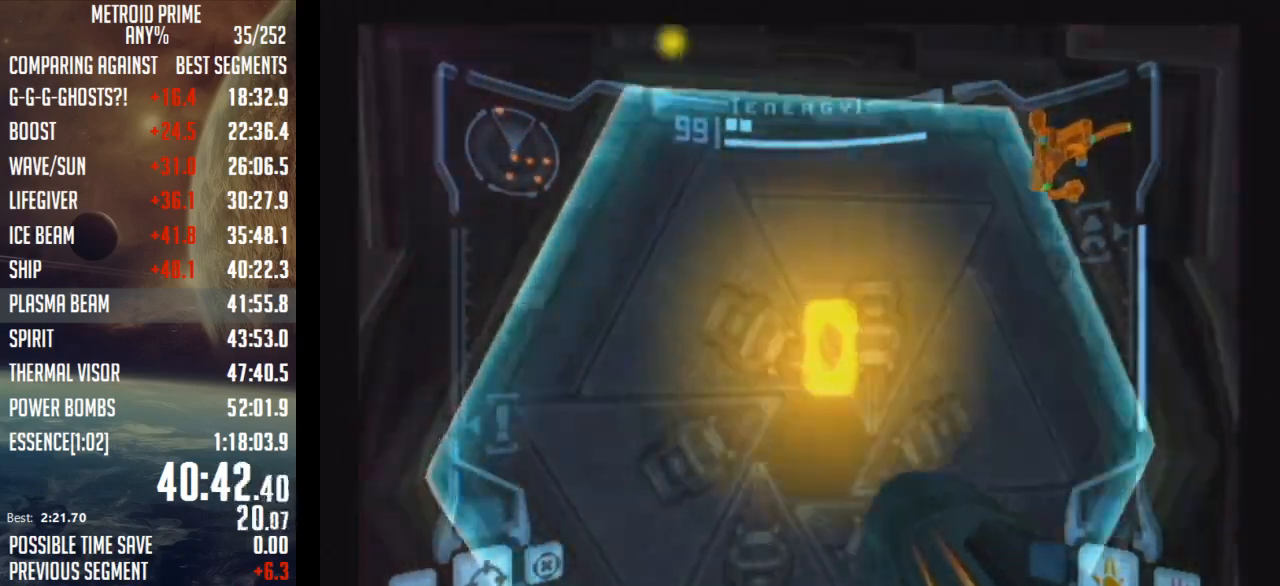
{"buttons": ["L1"], "left_stick": "up-right", "right_stick": "center", "events": [[50, "L1", "up"], [217, "A", "down"], [267, "A", "up"], [267, "left_stick", "up"], [367, "A", "down"], [367, "L1", "down"], [433, "A", "up"], [433, "left_stick", "up-right"]]}
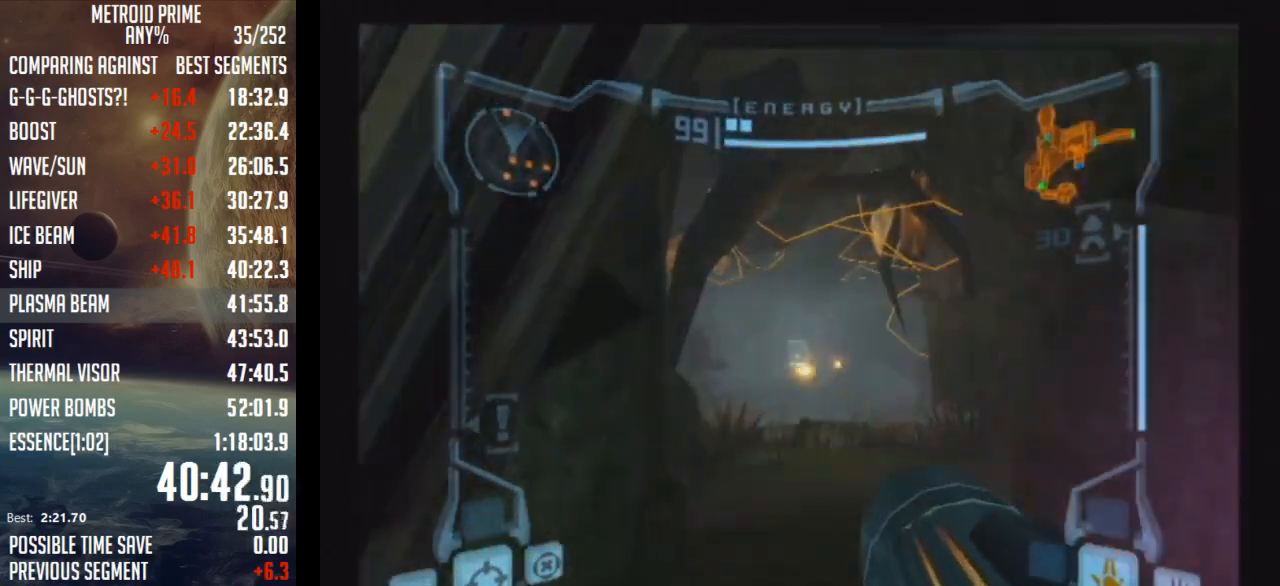
{"buttons": ["B", "L1"], "left_stick": "up", "right_stick": "center", "events": [[17, "A", "down"], [83, "A", "up"], [183, "left_stick", "up"], [217, "A", "down"], [367, "A", "up"], [467, "B", "down"]]}
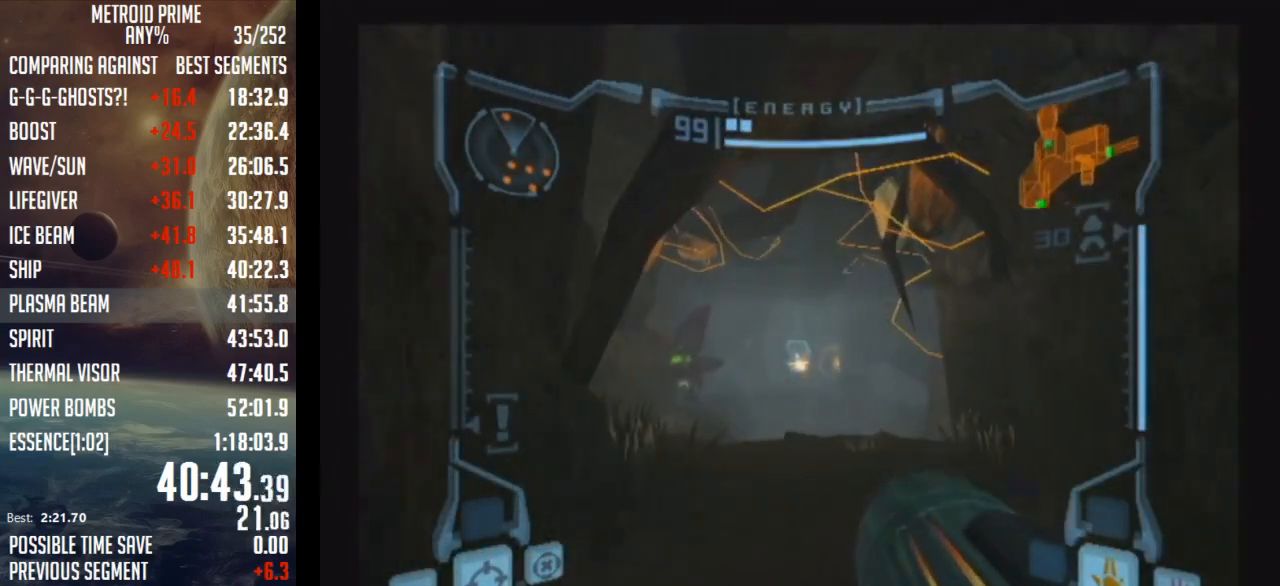
{"buttons": [], "left_stick": "up-right", "right_stick": "center", "events": [[83, "B", "up"], [183, "L1", "up"], [267, "DPAD_LEFT", "down"], [333, "left_stick", "up-right"], [433, "DPAD_LEFT", "up"]]}
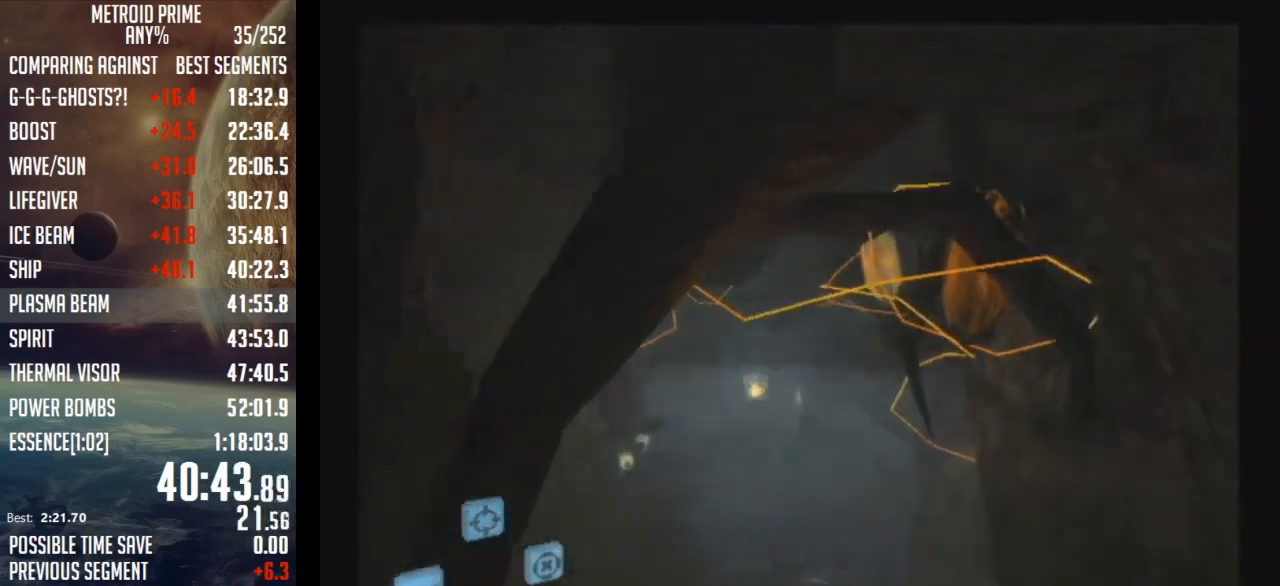
{"buttons": ["L1"], "left_stick": "down", "right_stick": "center", "events": [[233, "left_stick", "right"], [300, "R1", "down"], [400, "left_stick", "down"], [500, "L1", "down"], [500, "R1", "up"]]}
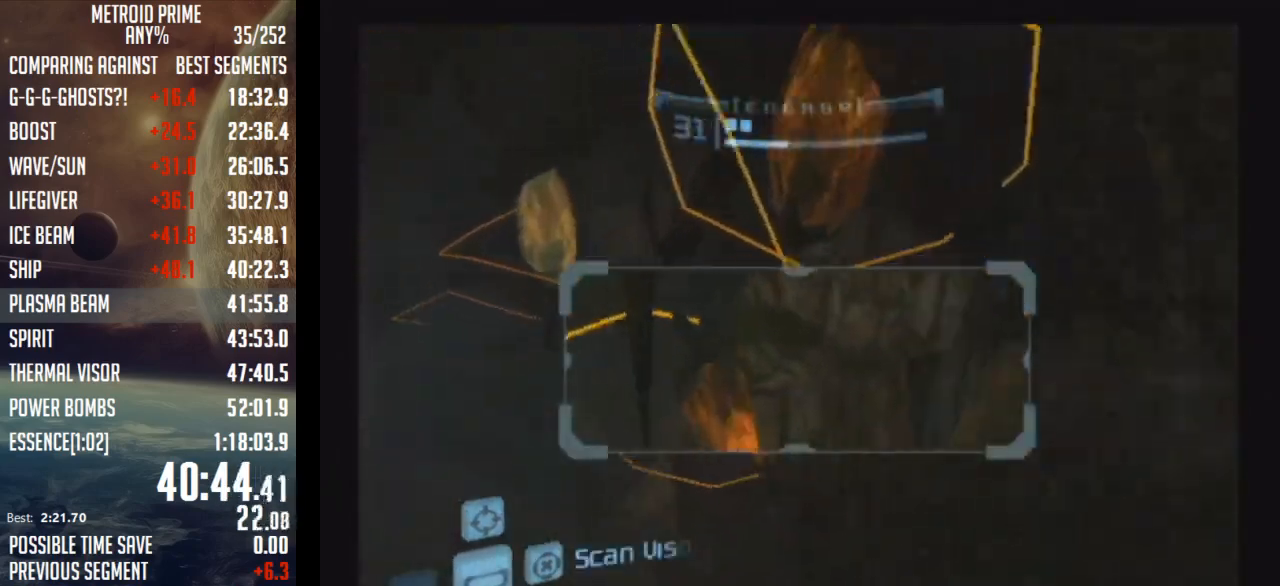
{"buttons": ["L1"], "left_stick": "up", "right_stick": "center", "events": [[17, "left_stick", "up"]]}
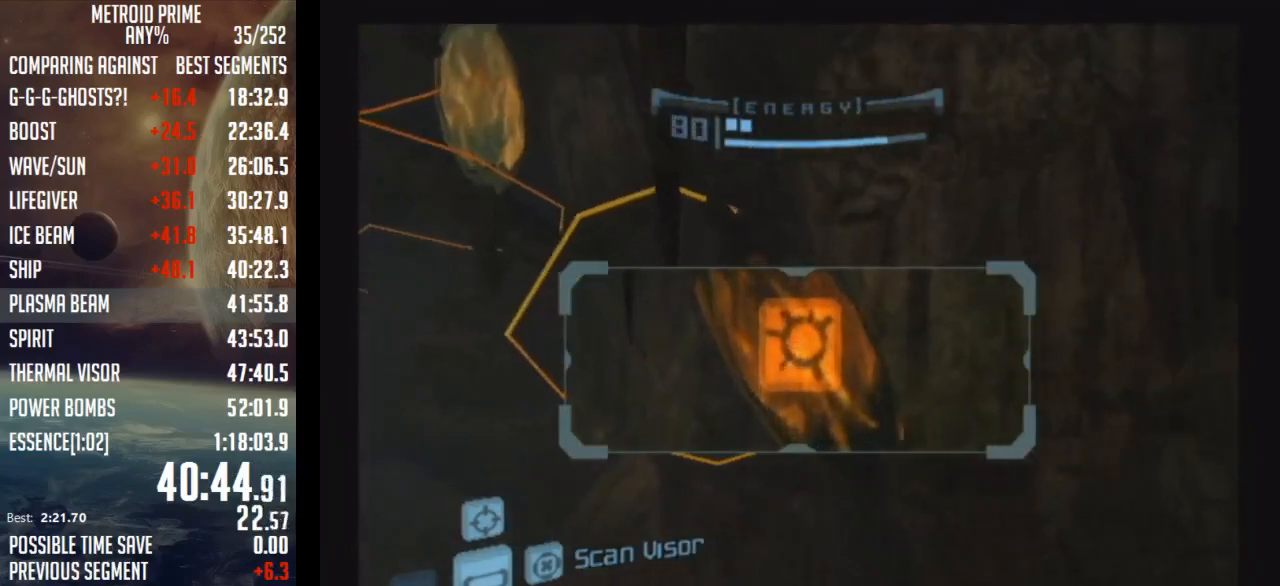
{"buttons": [], "left_stick": "up", "right_stick": "center", "events": [[17, "B", "down"], [50, "left_stick", "left"], [83, "B", "up"], [183, "B", "down"], [250, "B", "up"], [267, "L1", "up"], [267, "left_stick", "up-left"], [367, "left_stick", "up"]]}
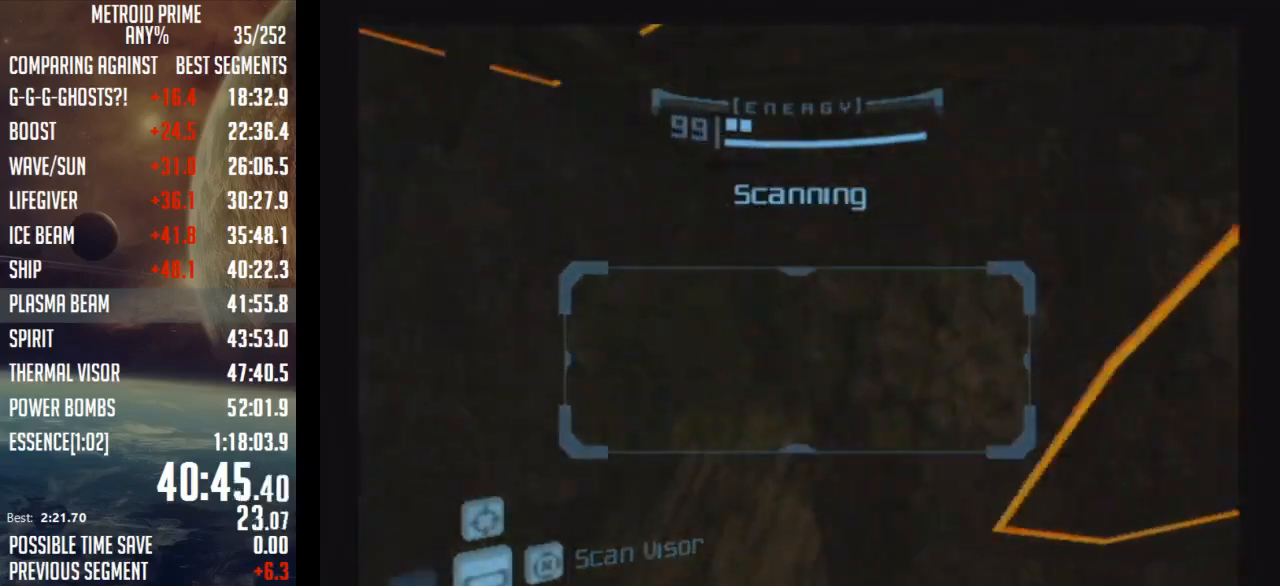
{"buttons": [], "left_stick": "up-left", "right_stick": "center", "events": [[83, "left_stick", "center"], [250, "left_stick", "down"], [367, "left_stick", "left"], [400, "B", "down"], [433, "left_stick", "up-left"], [500, "B", "up"]]}
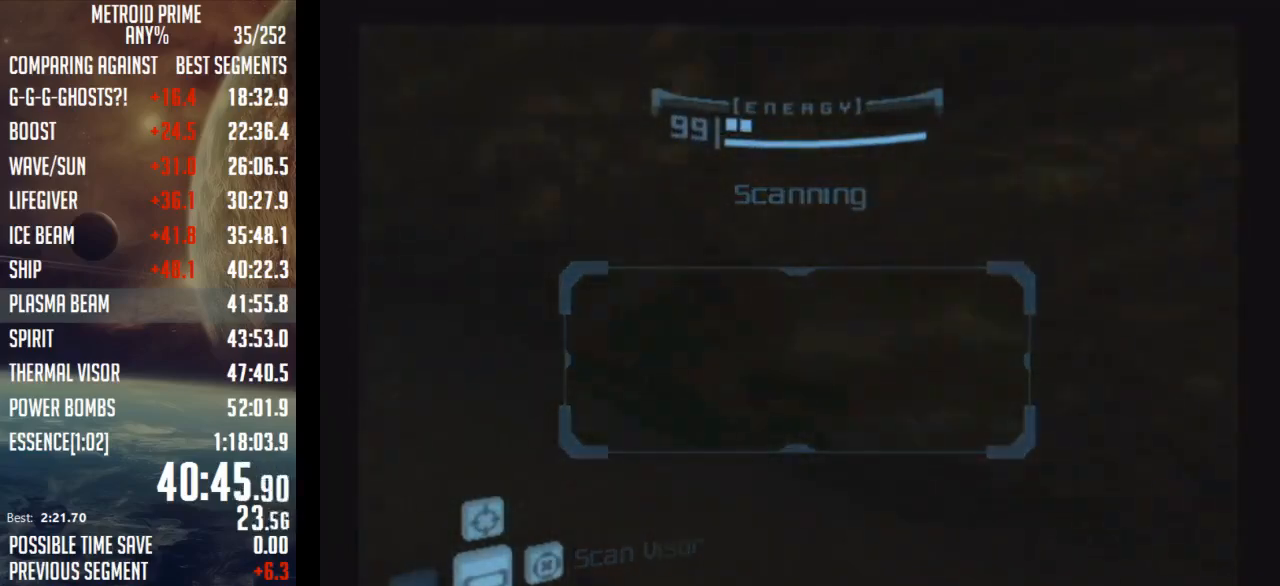
{"buttons": [], "left_stick": "up-left", "right_stick": "center", "events": [[117, "A", "down"], [250, "A", "up"]]}
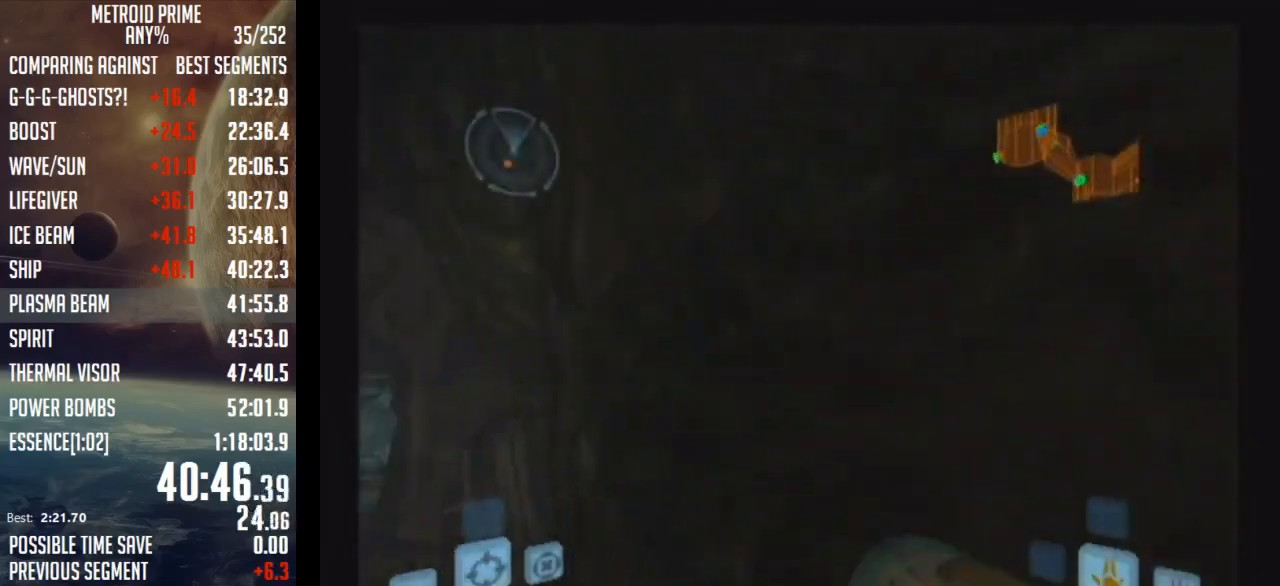
{"buttons": ["L1"], "left_stick": "up-left", "right_stick": "center", "events": [[433, "L1", "down"]]}
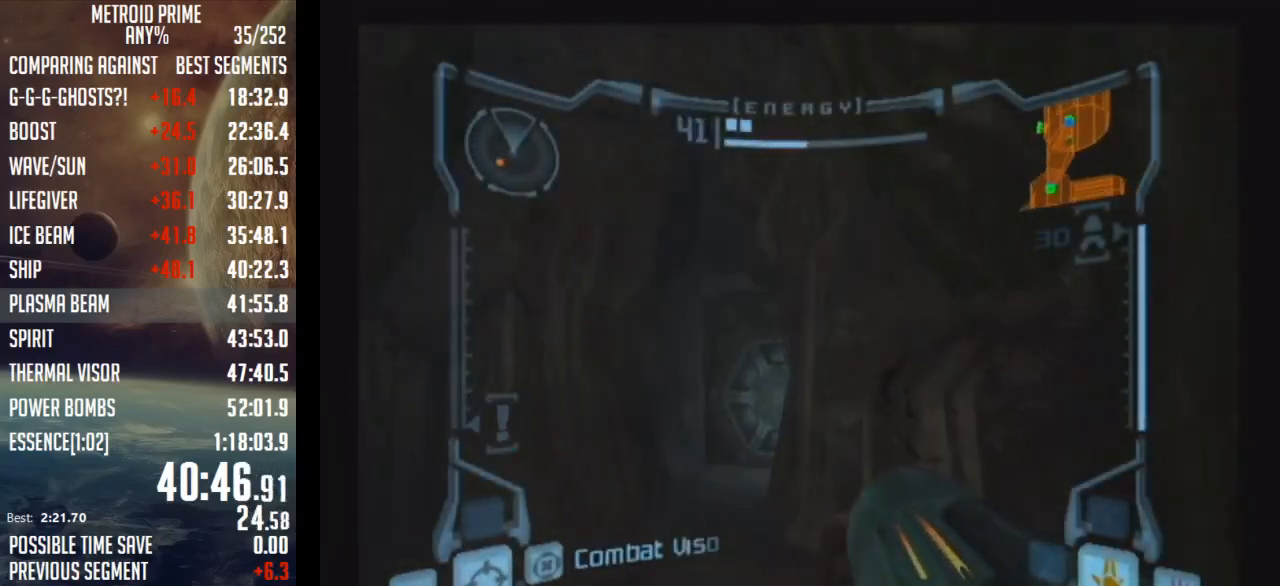
{"buttons": [], "left_stick": "up-left", "right_stick": "center", "events": [[250, "X", "down"], [333, "X", "up"], [367, "L1", "up"]]}
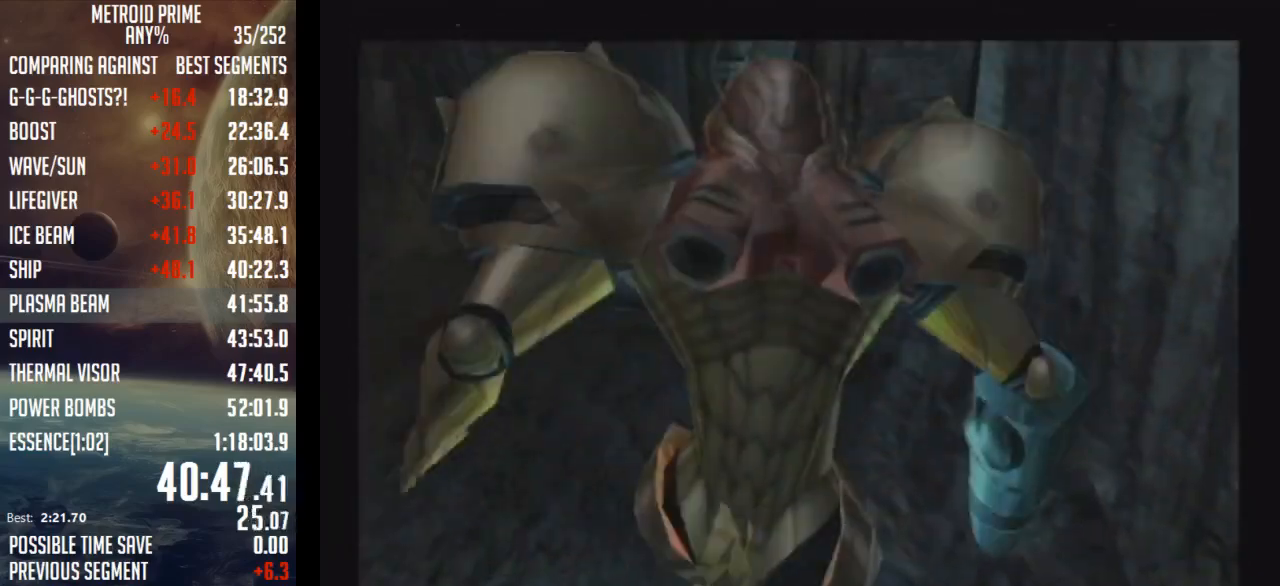
{"buttons": [], "left_stick": "up-left", "right_stick": "center", "events": []}
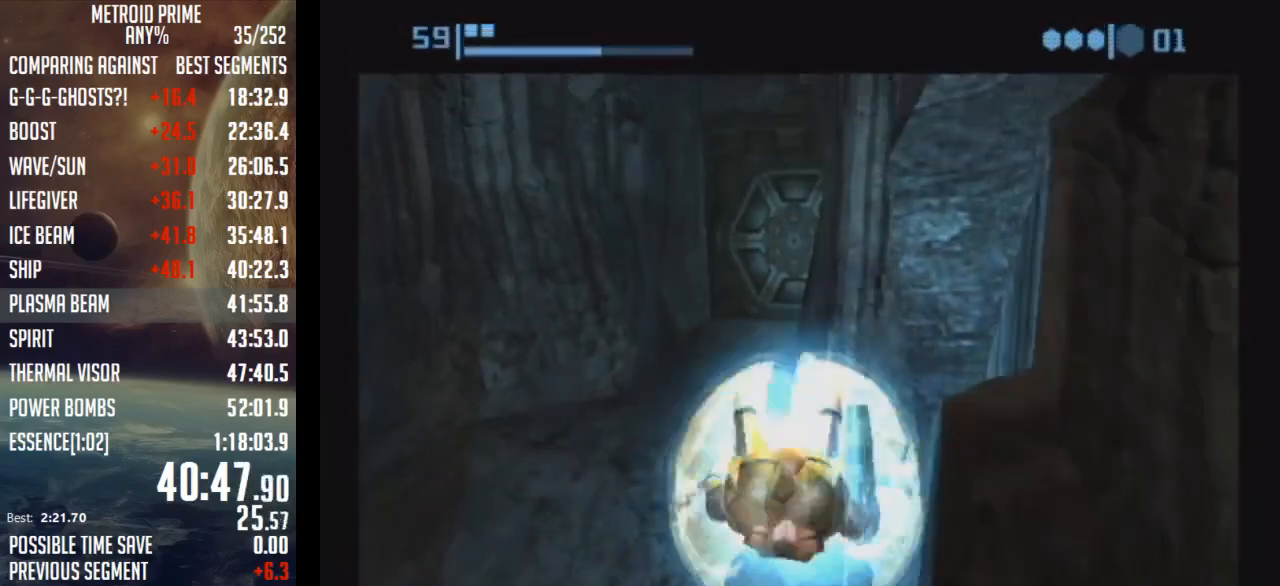
{"buttons": ["B"], "left_stick": "up", "right_stick": "center", "events": [[83, "B", "down"], [333, "left_stick", "up"]]}
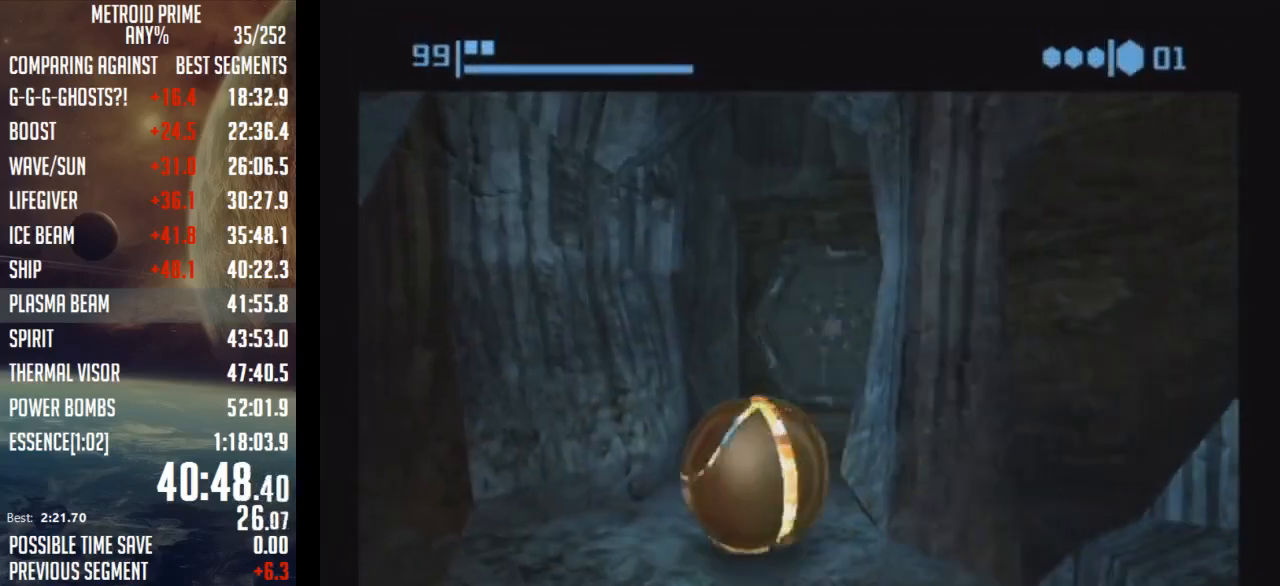
{"buttons": ["B"], "left_stick": "up", "right_stick": "center", "events": [[50, "left_stick", "up-right"], [300, "left_stick", "up"]]}
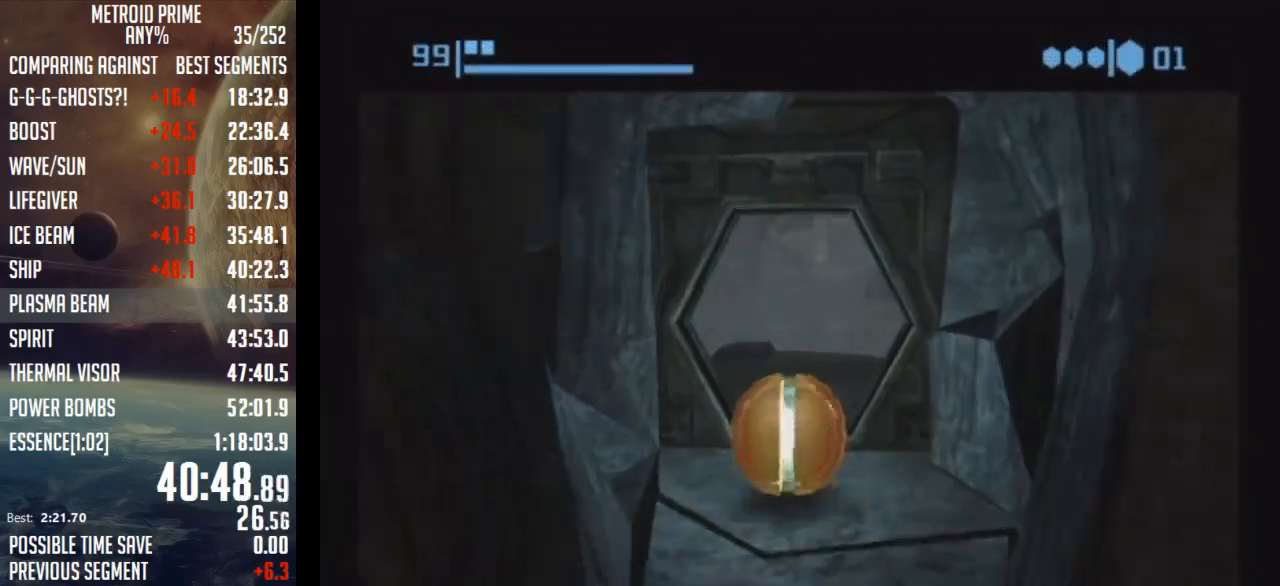
{"buttons": [], "left_stick": "up-right", "right_stick": "center", "events": [[250, "B", "up"], [383, "left_stick", "up-right"]]}
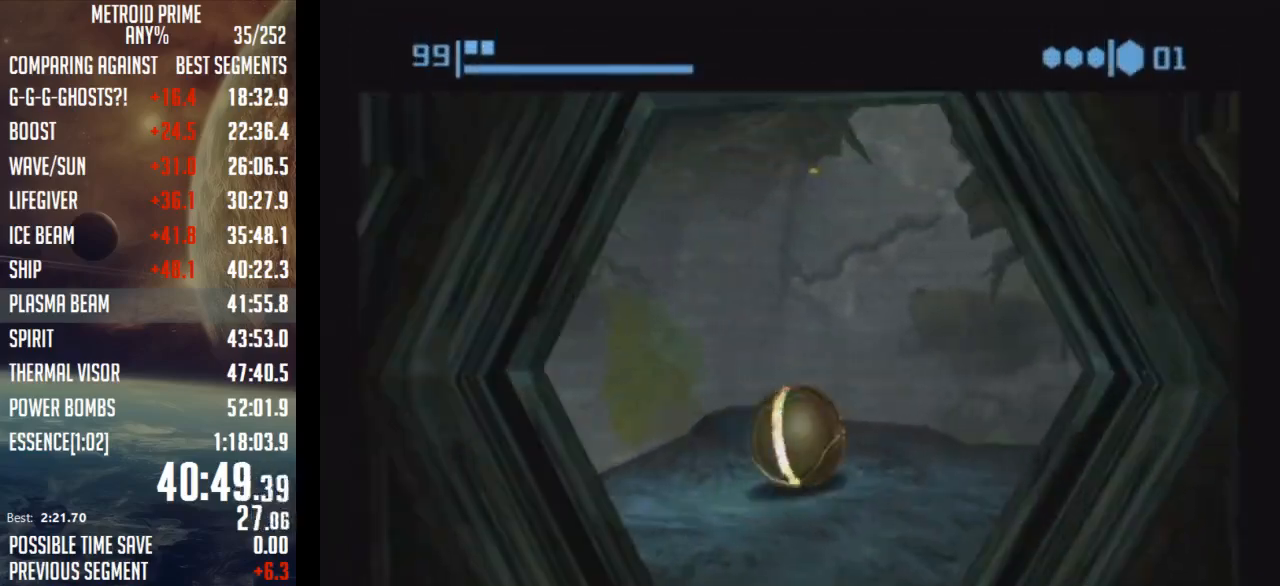
{"buttons": [], "left_stick": "up-left", "right_stick": "center", "events": [[17, "left_stick", "up"], [233, "B", "down"], [333, "left_stick", "up-left"], [433, "B", "up"]]}